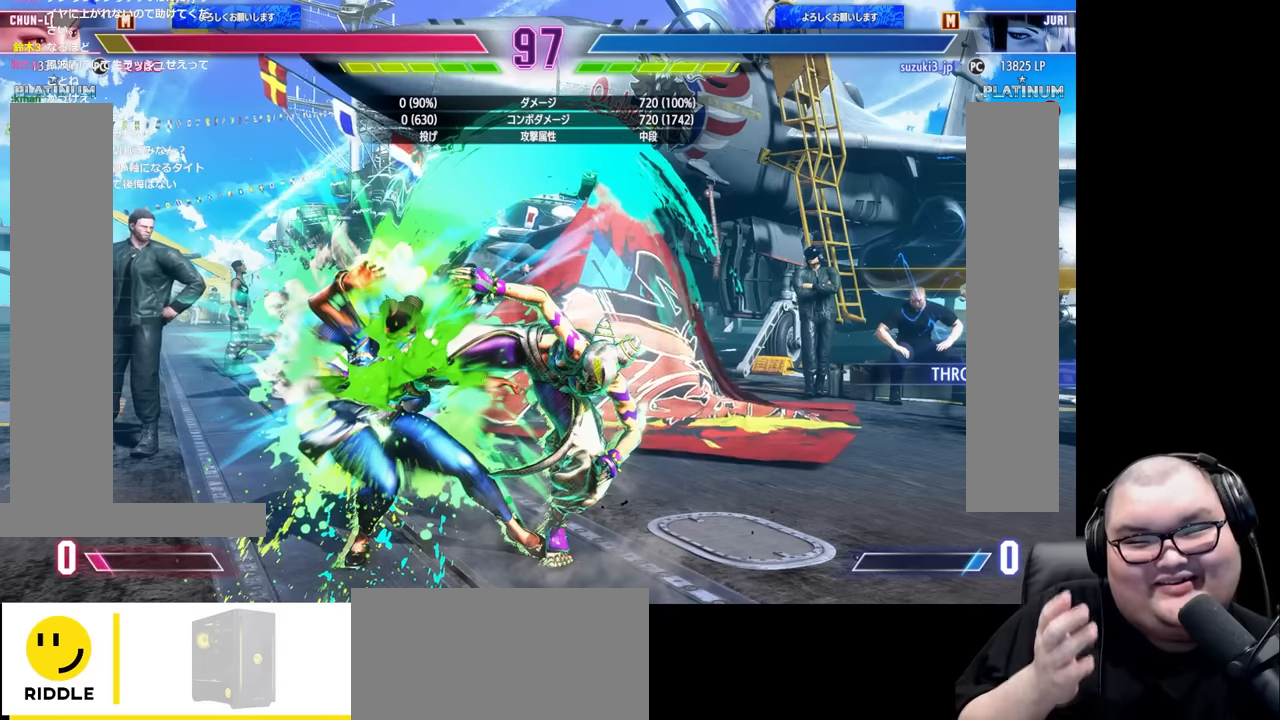
Gameplay with a controller (arcade stick); each line is a JSON object with the inputs held at the frame after it. "events" lists button and stick changes between this image and that frame as [ms after this image, input, new state], when the widget could be followed in between. Not read: L3 R3.
{"buttons": [], "left_stick": "center", "events": []}
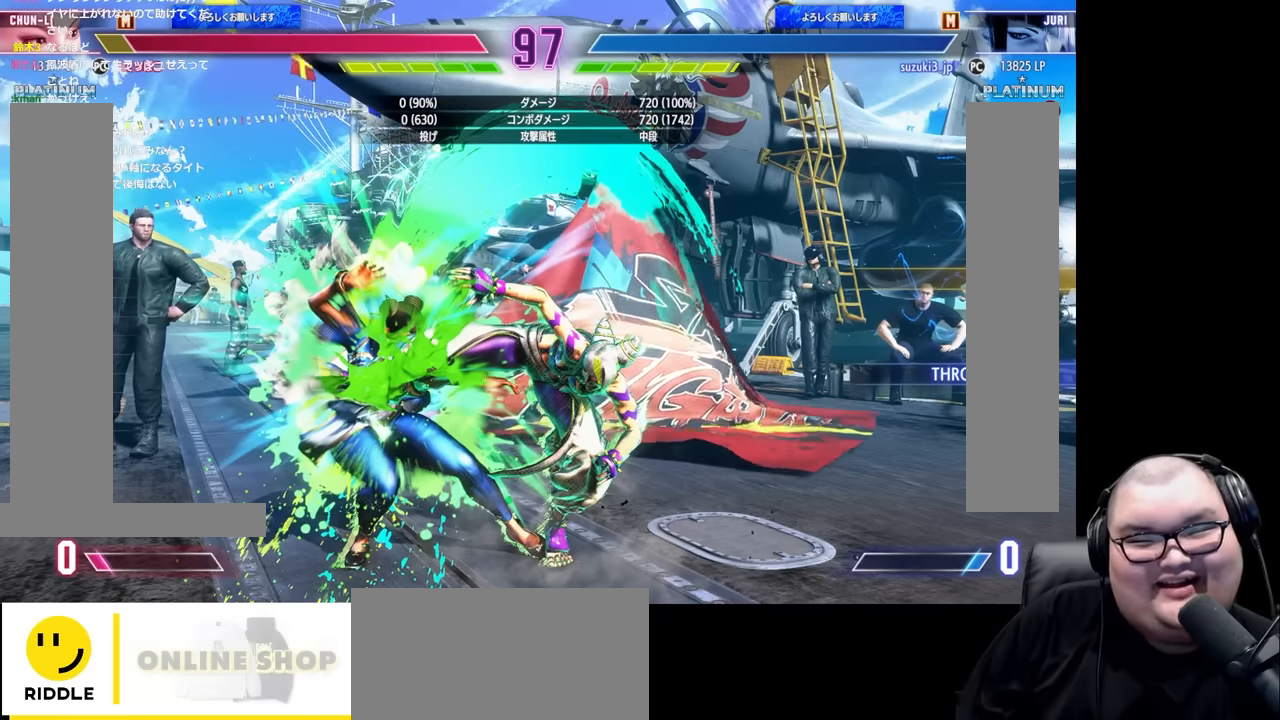
{"buttons": [], "left_stick": "center", "events": []}
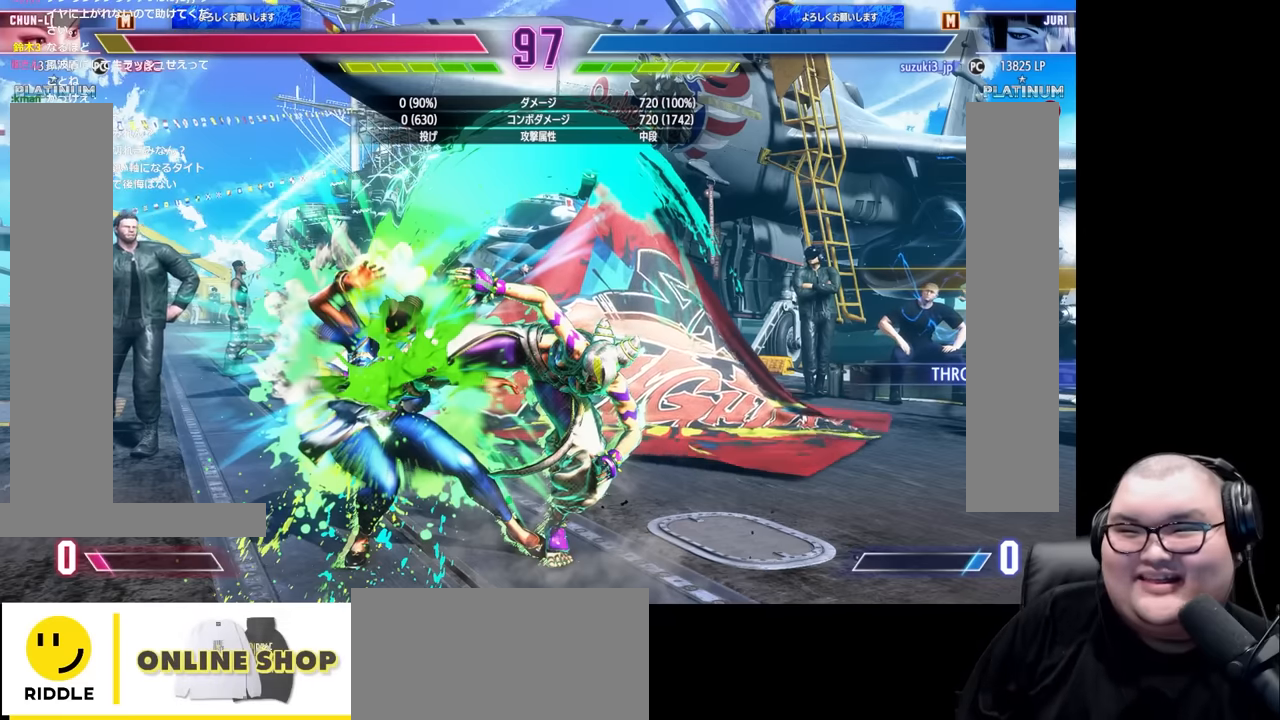
{"buttons": [], "left_stick": "center", "events": []}
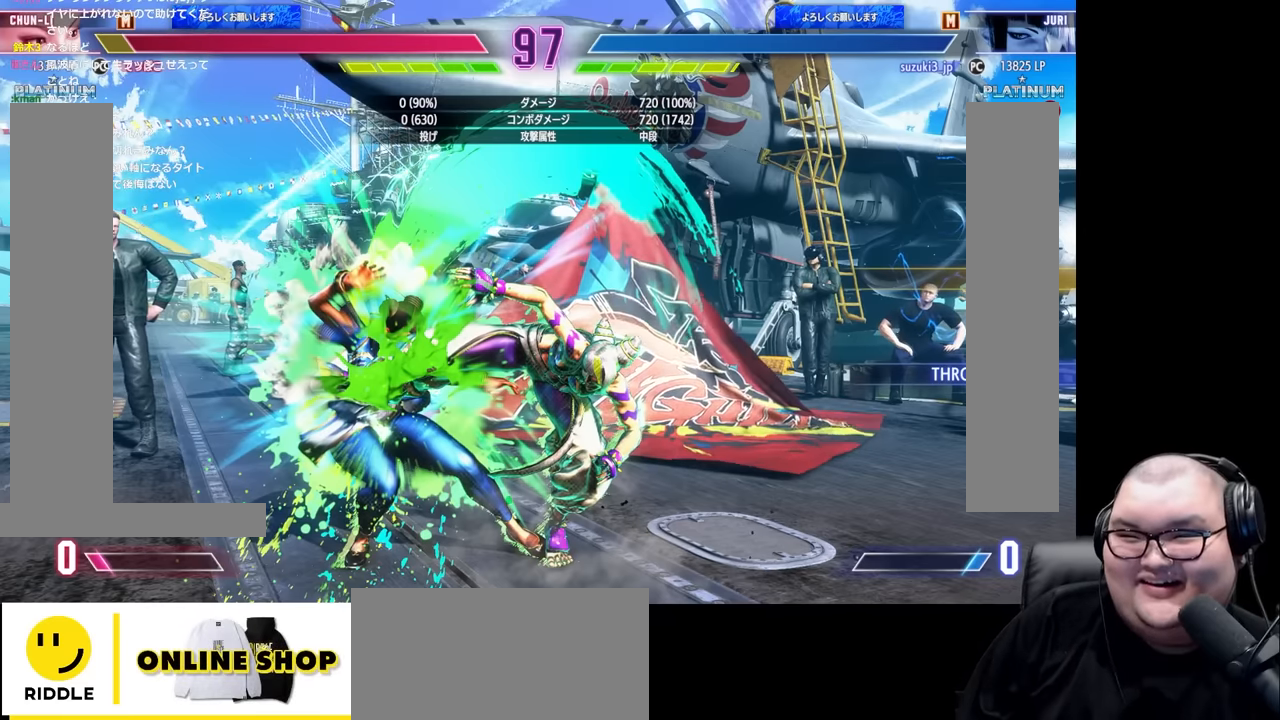
{"buttons": [], "left_stick": "center", "events": []}
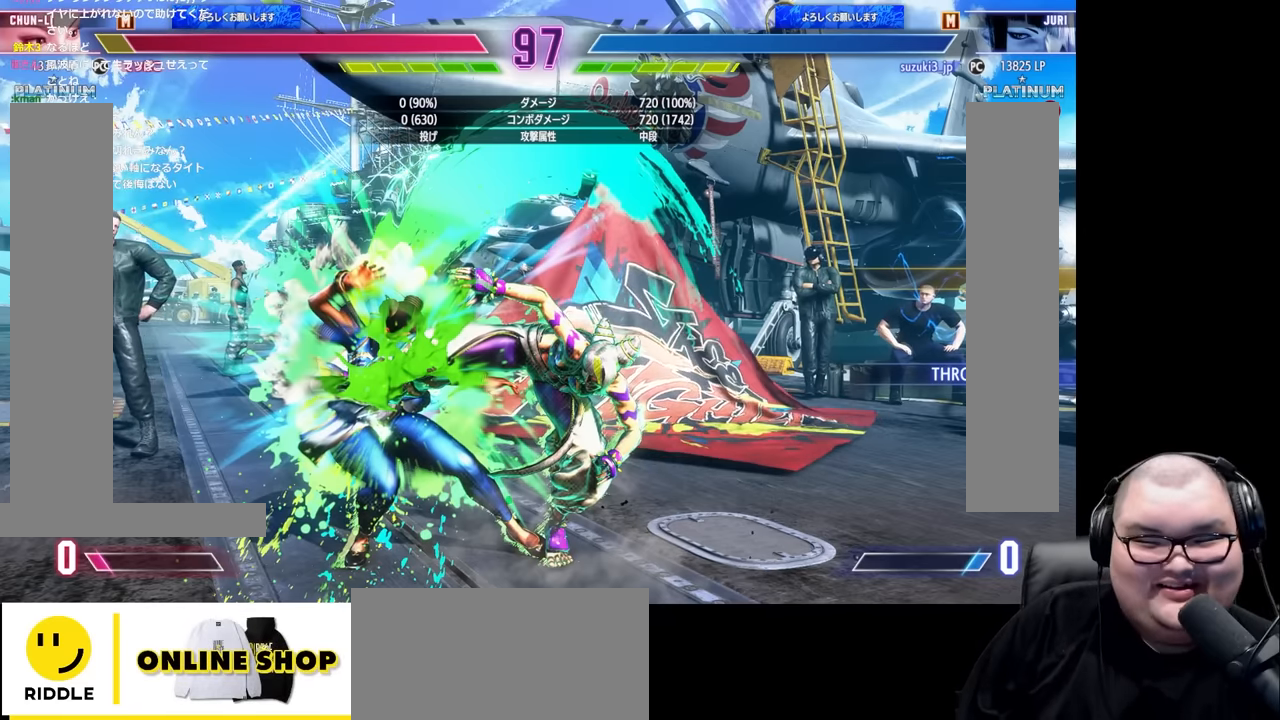
{"buttons": [], "left_stick": "center", "events": []}
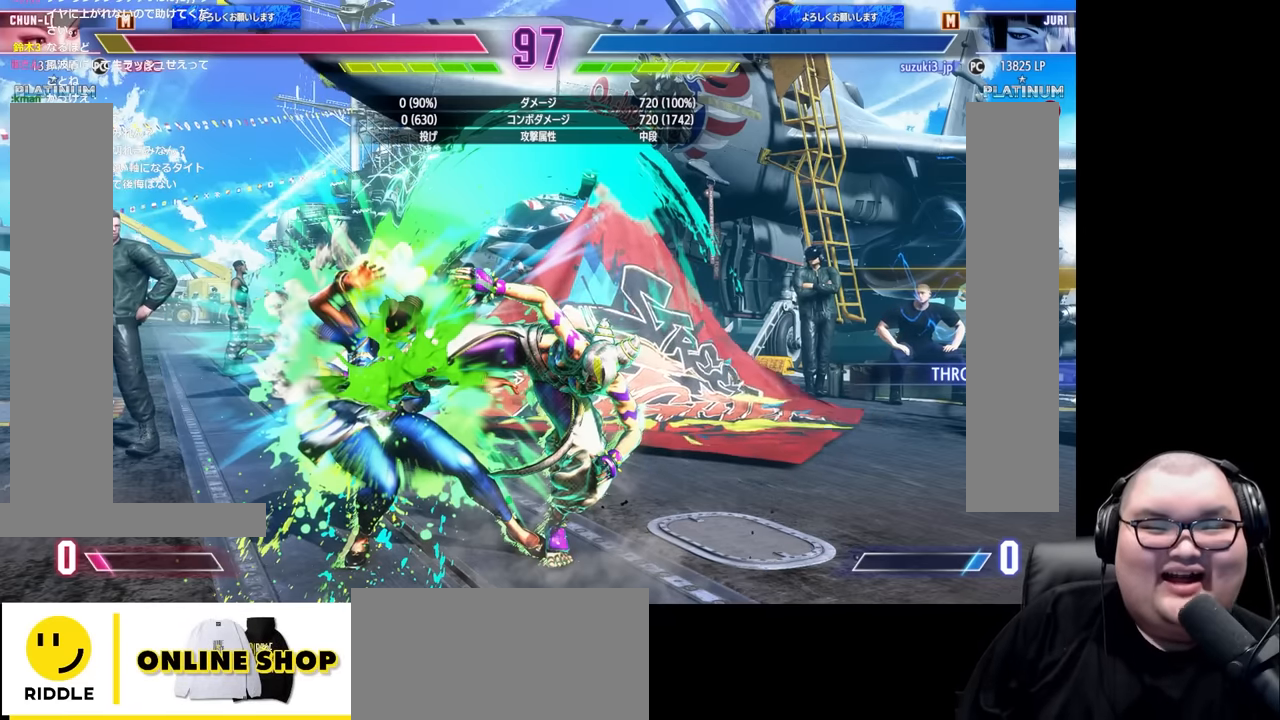
{"buttons": [], "left_stick": "center", "events": []}
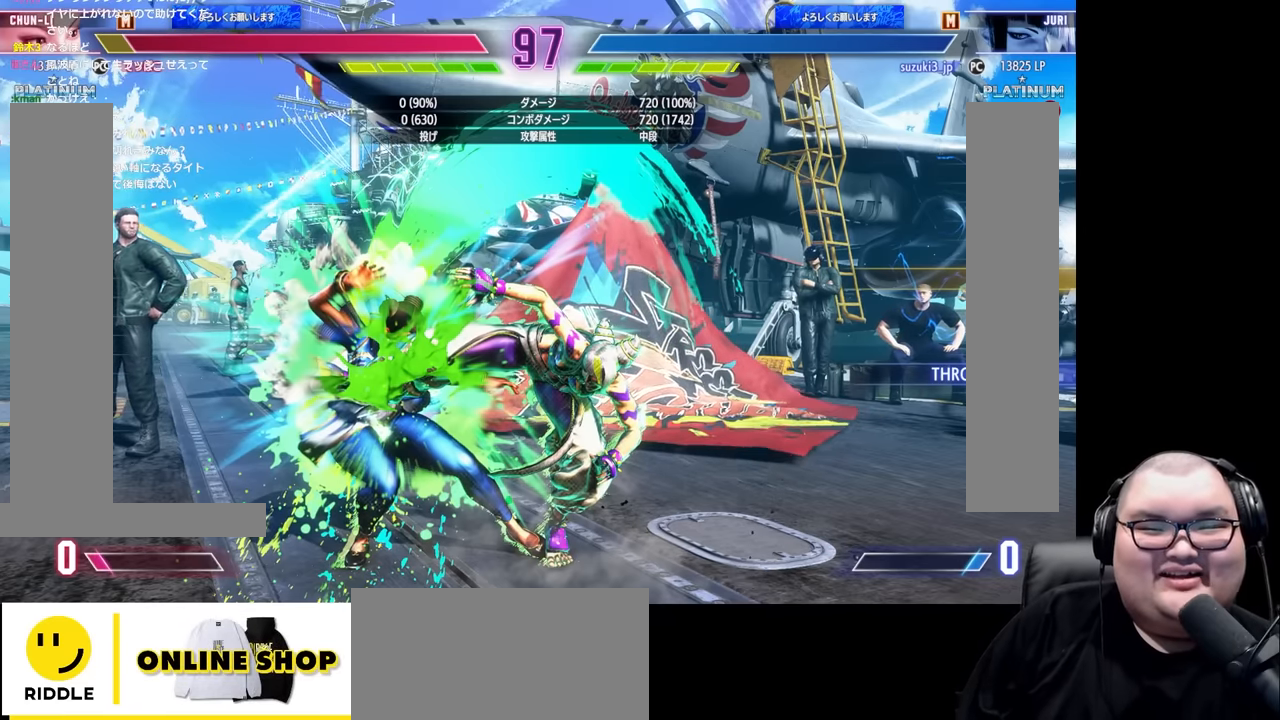
{"buttons": [], "left_stick": "center", "events": [[217, "R1", "down"], [350, "R1", "up"]]}
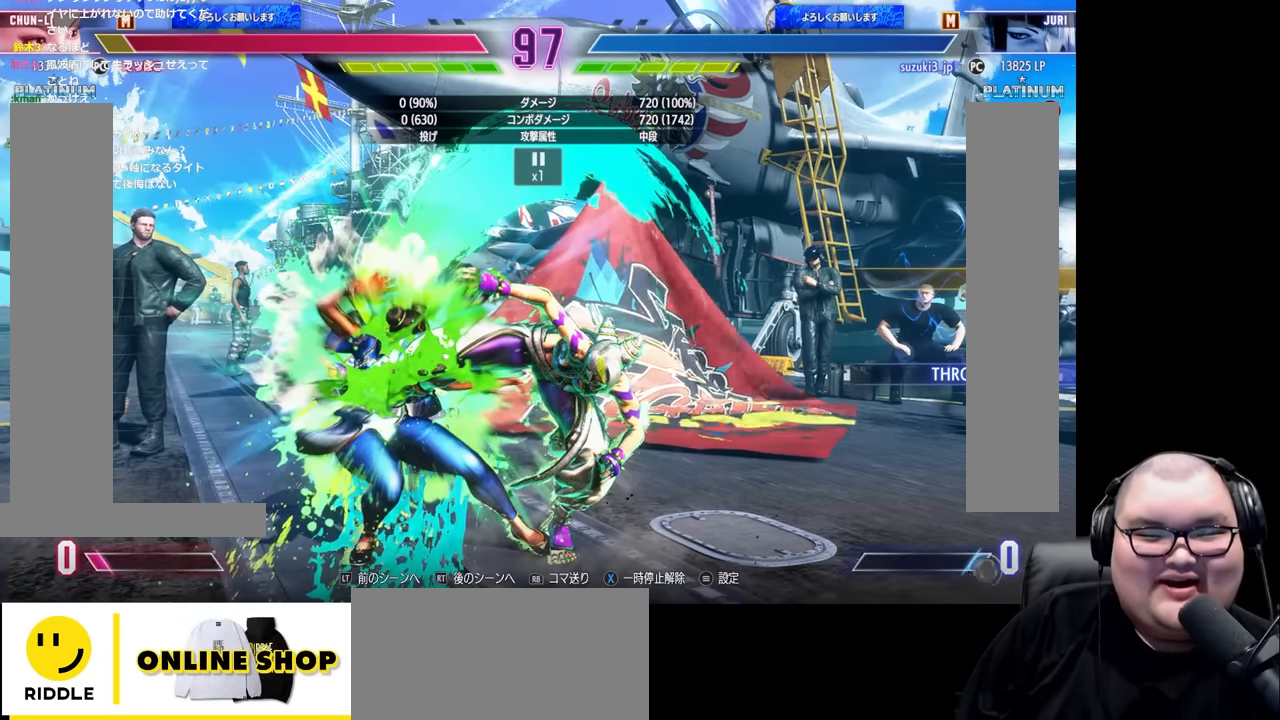
{"buttons": [], "left_stick": "center", "events": [[234, "R1", "down"], [350, "R1", "up"]]}
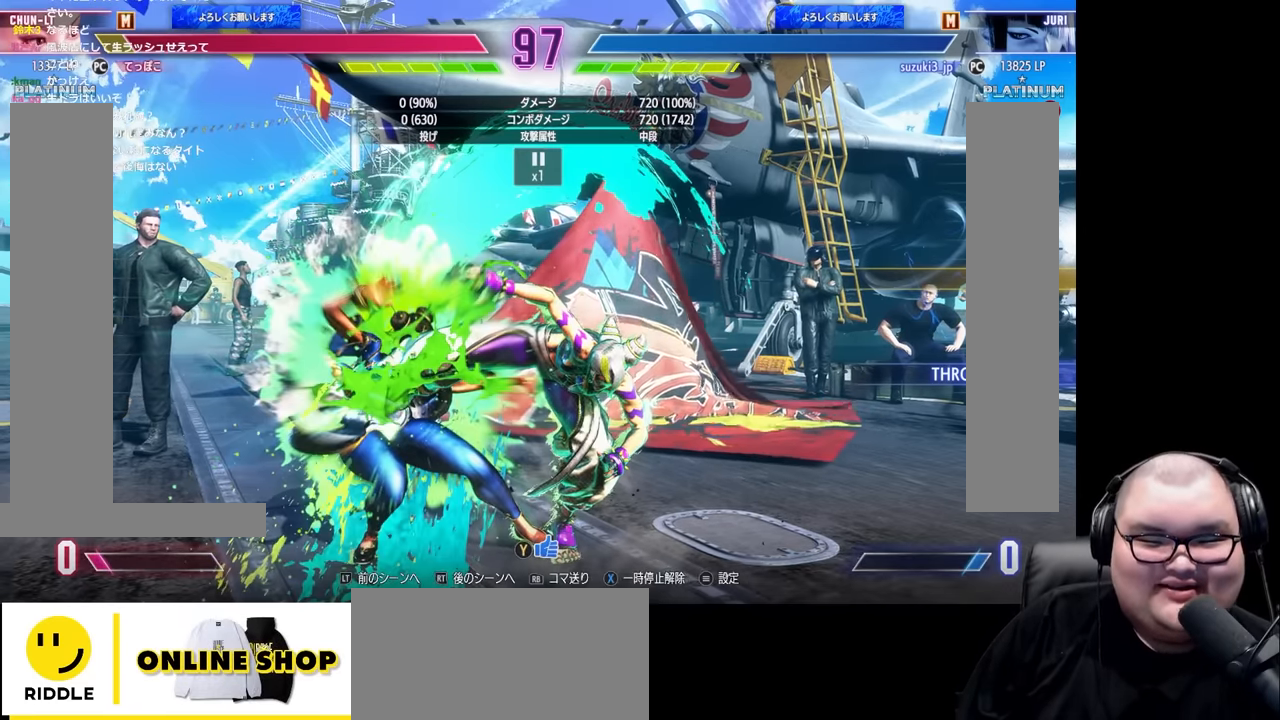
{"buttons": [], "left_stick": "center", "events": [[100, "R1", "down"], [184, "R1", "up"]]}
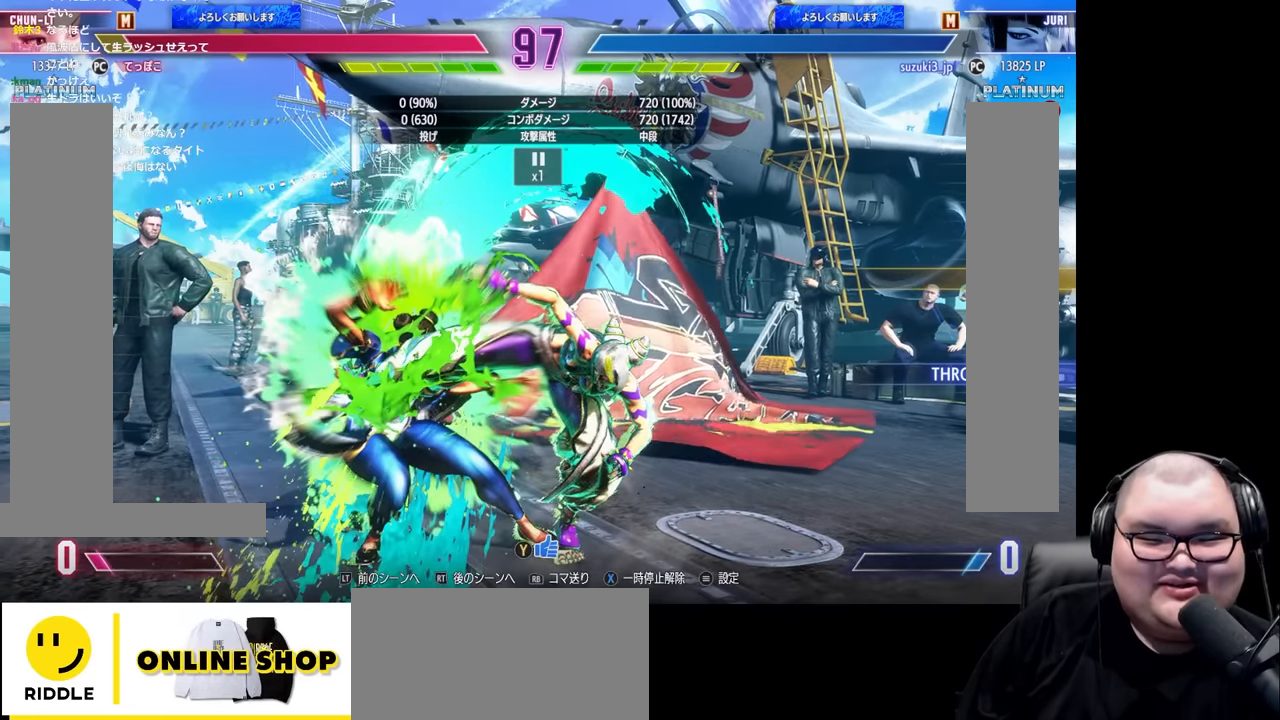
{"buttons": [], "left_stick": "center", "events": [[17, "R1", "down"], [134, "R1", "up"], [367, "R1", "down"], [484, "R1", "up"]]}
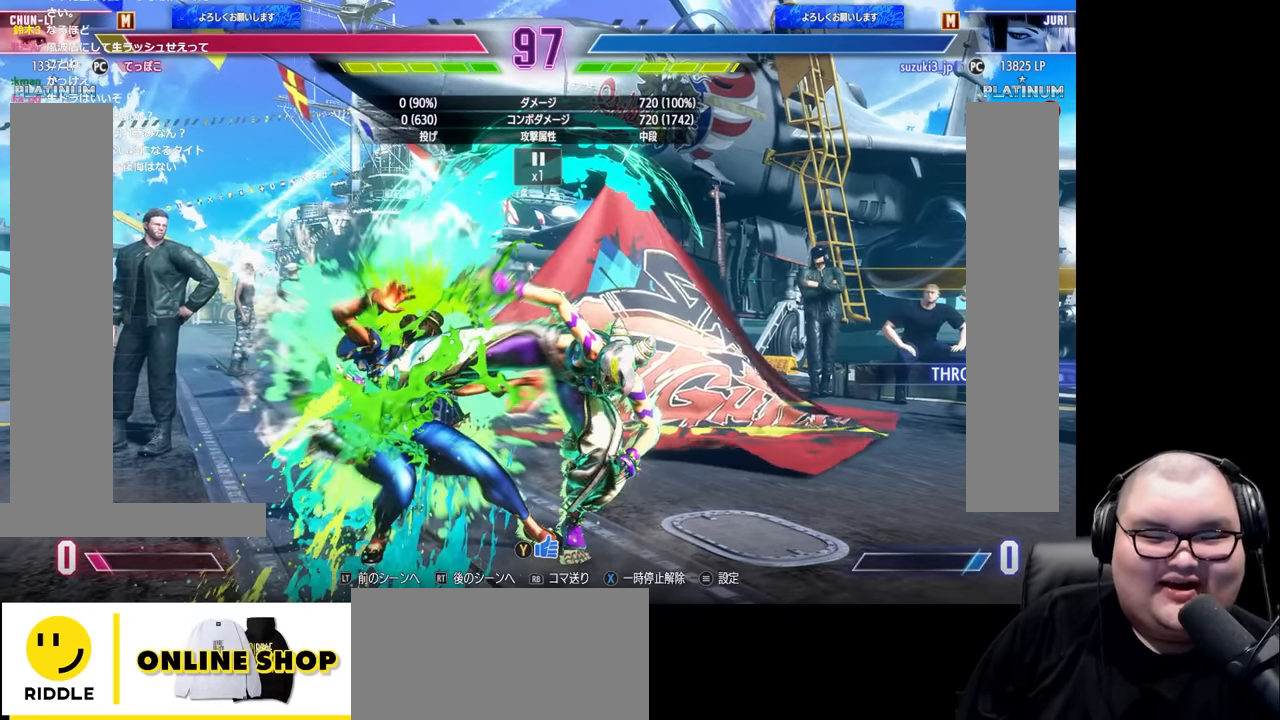
{"buttons": ["R1"], "left_stick": "center", "events": [[200, "R1", "down"], [334, "R1", "up"], [500, "R1", "down"]]}
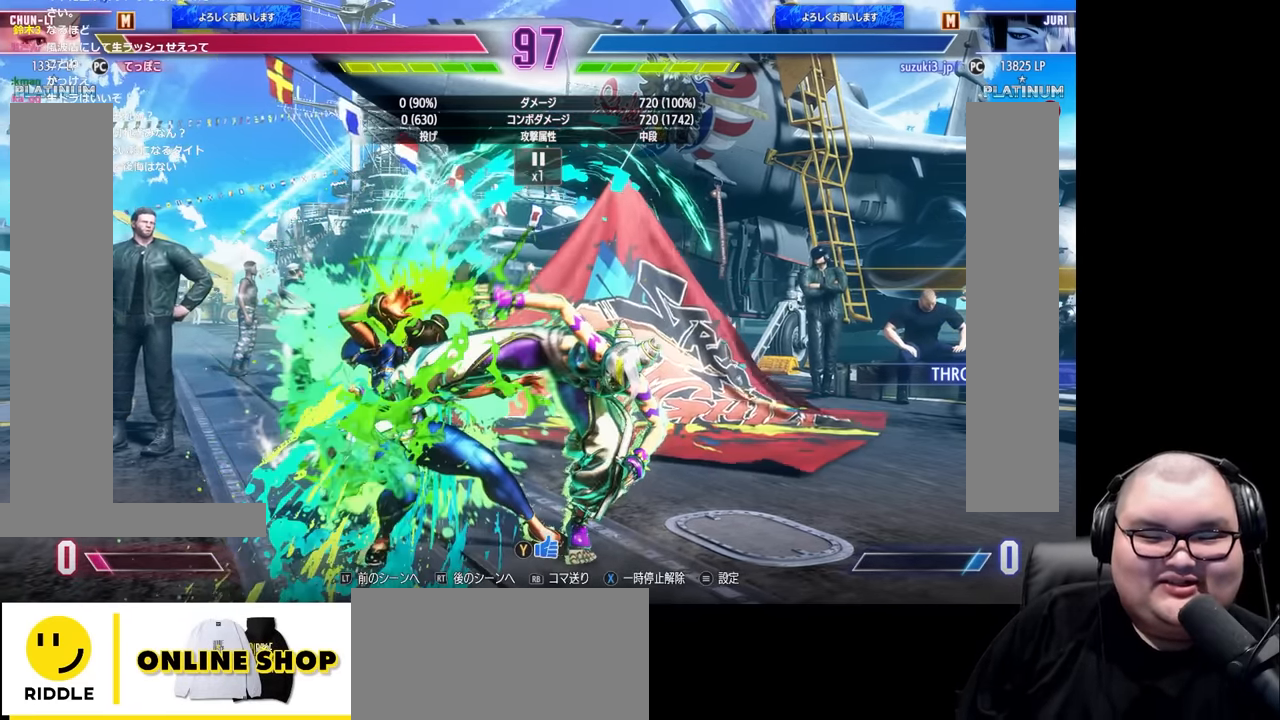
{"buttons": [], "left_stick": "center", "events": [[134, "R1", "up"], [350, "R1", "down"], [484, "R1", "up"]]}
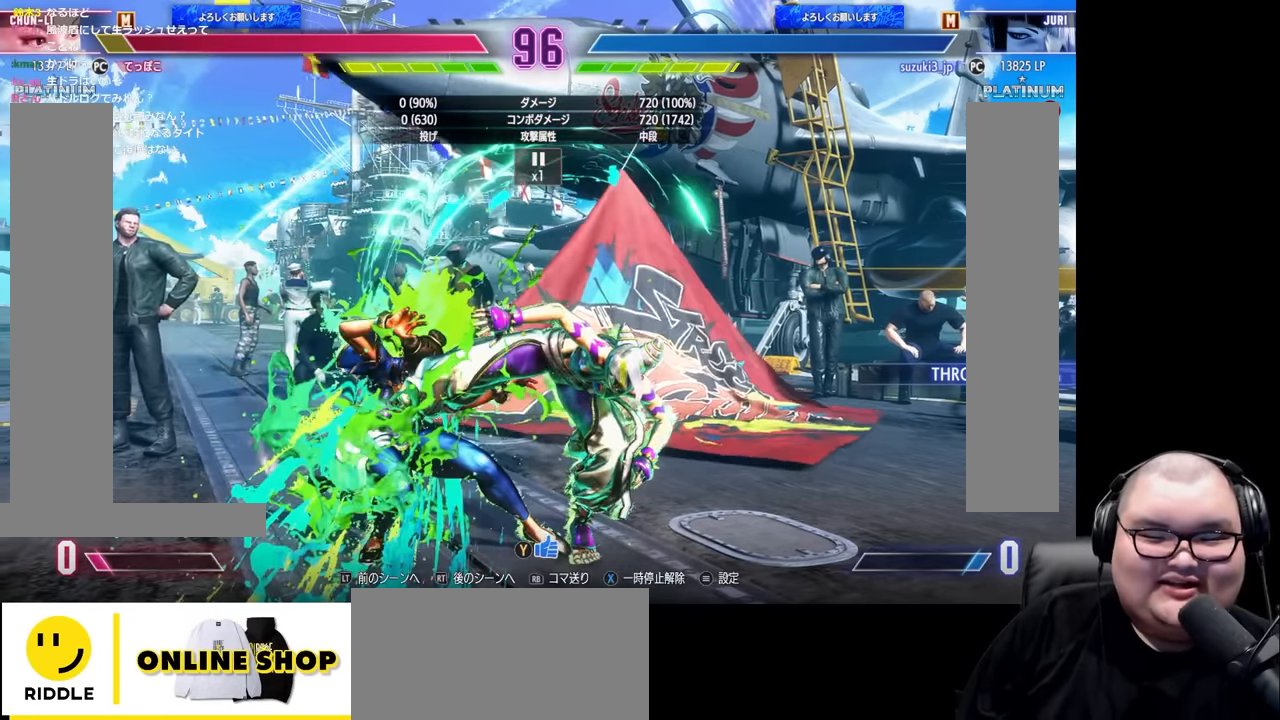
{"buttons": ["R1"], "left_stick": "center", "events": [[200, "R1", "down"], [317, "R1", "up"], [484, "R1", "down"]]}
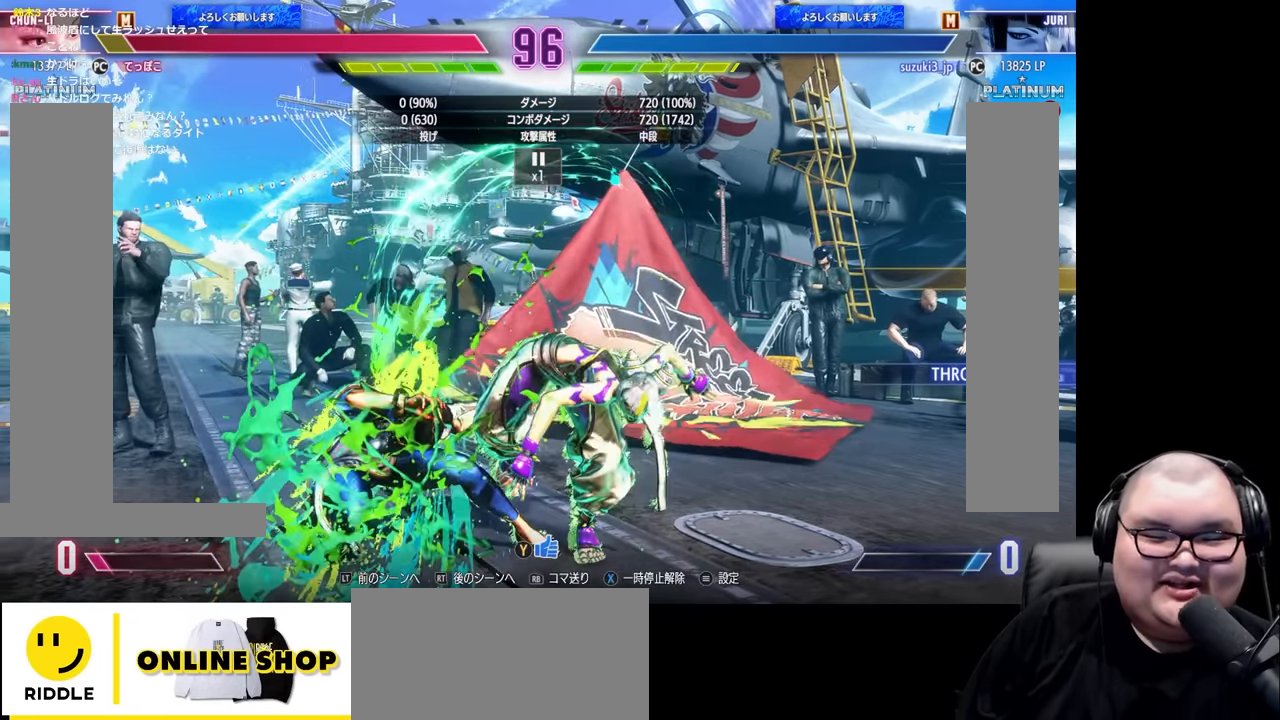
{"buttons": [], "left_stick": "center", "events": [[100, "R1", "up"], [283, "R1", "down"], [383, "R1", "up"]]}
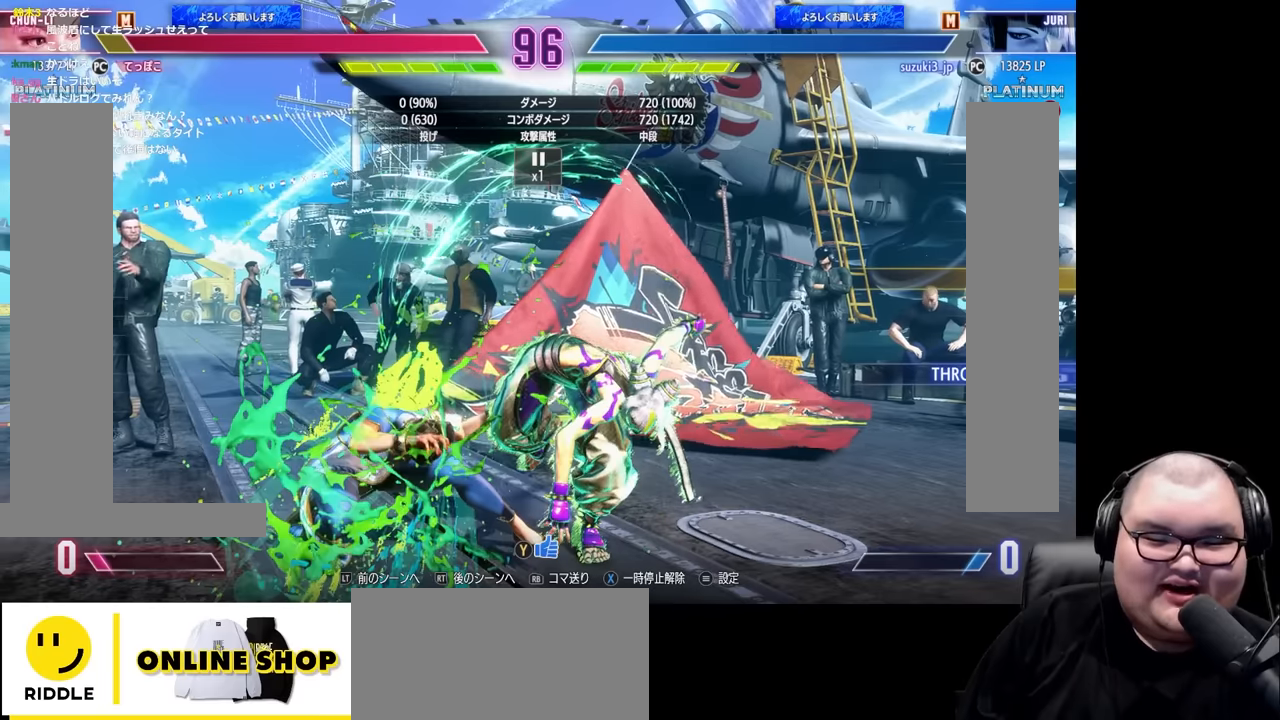
{"buttons": ["R1"], "left_stick": "center", "events": [[66, "R1", "down"], [166, "R1", "up"], [283, "R1", "down"], [350, "R1", "up"], [450, "R1", "down"]]}
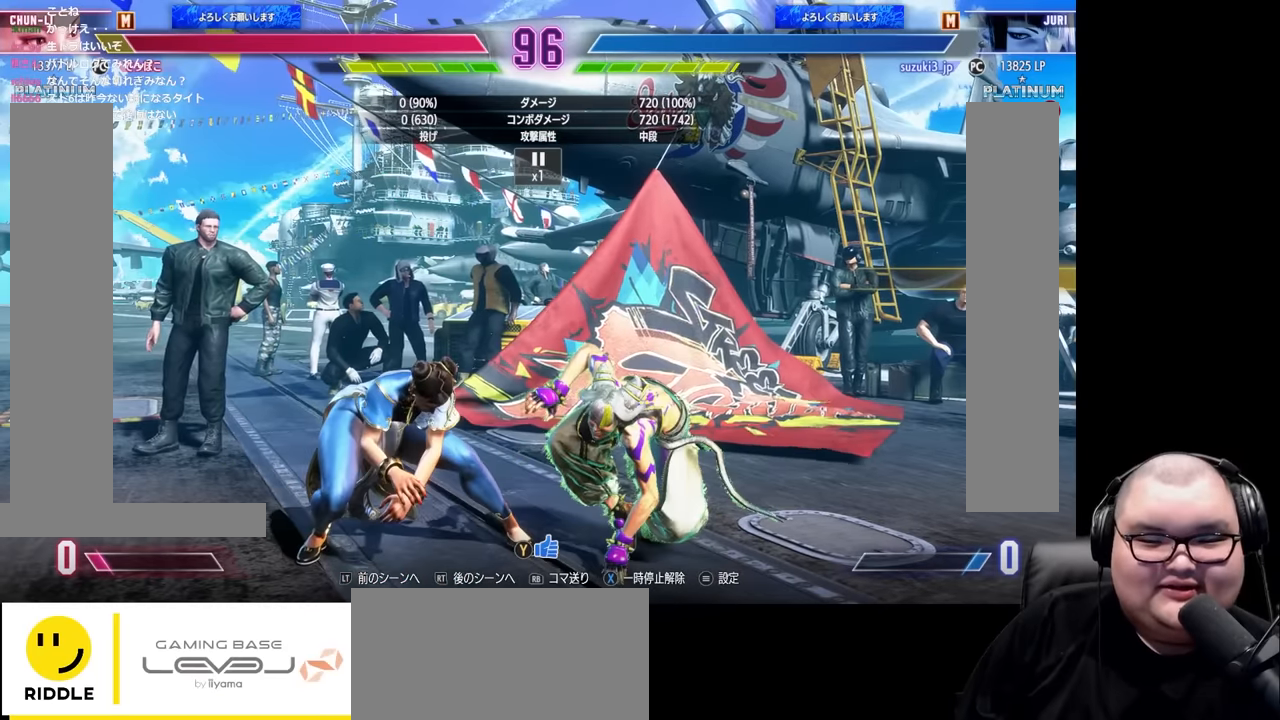
{"buttons": ["R1"], "left_stick": "center", "events": [[33, "R1", "up"], [100, "R1", "down"], [200, "R1", "up"], [266, "R1", "down"], [383, "R1", "up"], [466, "R1", "down"]]}